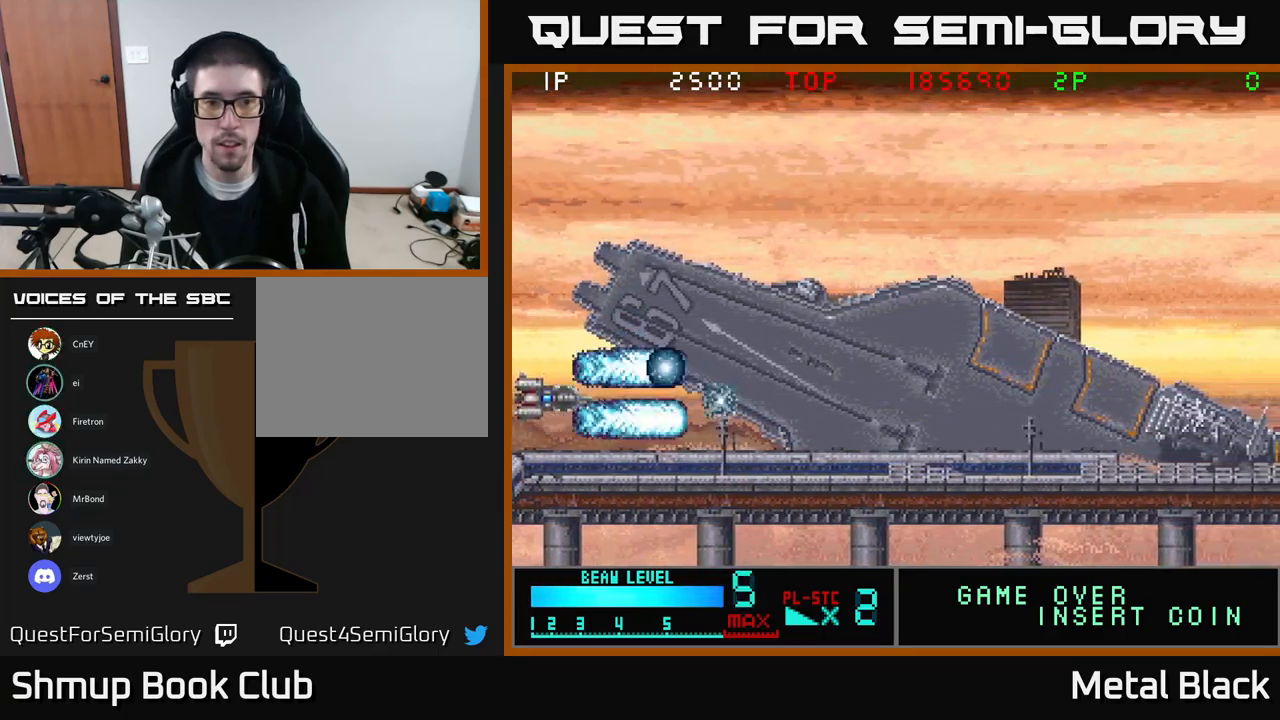
Gameplay with a controller (Xbox layout); each line is a JSON object with the inputs held at the frame after it. "events" lists button and stick changes between this image and that frame as [ms after this image, input, new state], when the widget could be followed in between. Not read: left_stick right_stick.
{"buttons": ["A"], "events": [[67, "A", "up"], [67, "DPAD_DOWN", "up"], [117, "A", "down"], [300, "A", "up"], [367, "A", "down"]]}
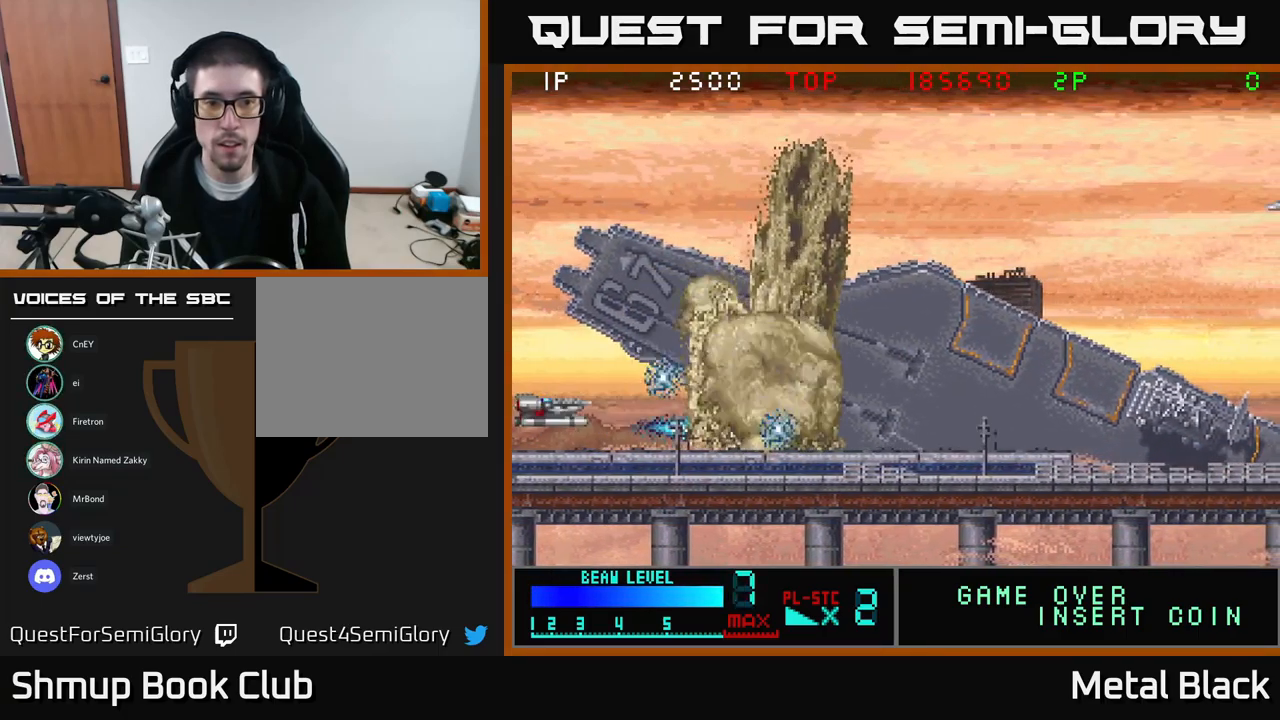
{"buttons": ["DPAD_UP", "DPAD_LEFT"], "events": [[33, "A", "up"], [67, "A", "down"], [100, "DPAD_UP", "down"], [183, "DPAD_LEFT", "down"], [250, "A", "up"], [317, "A", "down"], [483, "A", "up"]]}
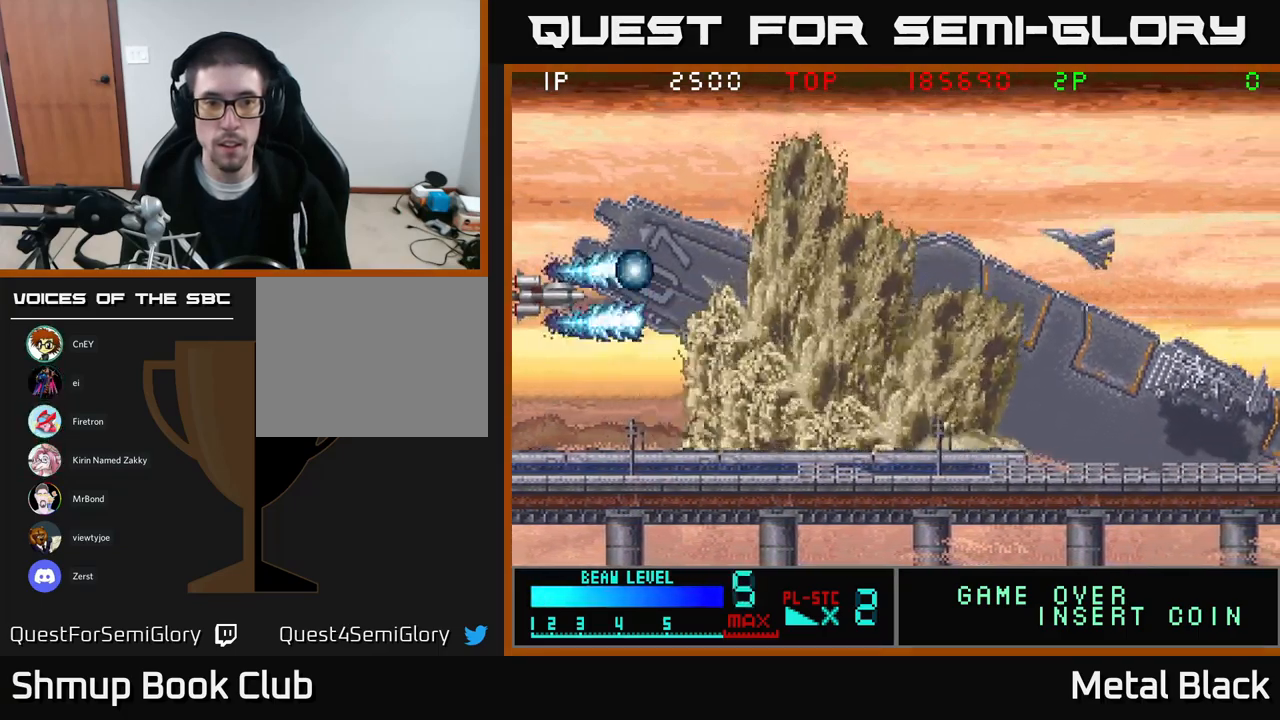
{"buttons": ["A", "DPAD_UP"], "events": [[17, "DPAD_LEFT", "up"], [50, "A", "down"], [217, "A", "up"], [283, "A", "down"], [433, "A", "up"], [500, "A", "down"]]}
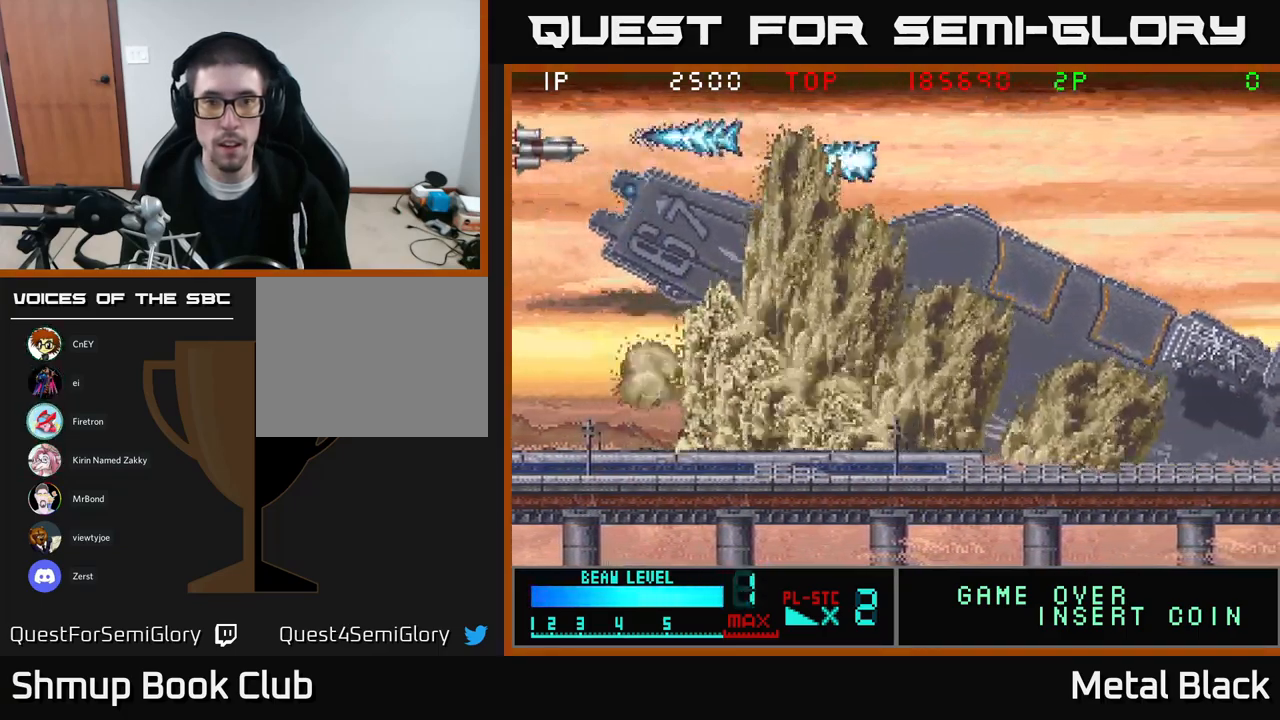
{"buttons": ["A"], "events": [[183, "A", "up"], [217, "A", "down"], [383, "A", "up"], [467, "A", "down"], [483, "DPAD_UP", "up"]]}
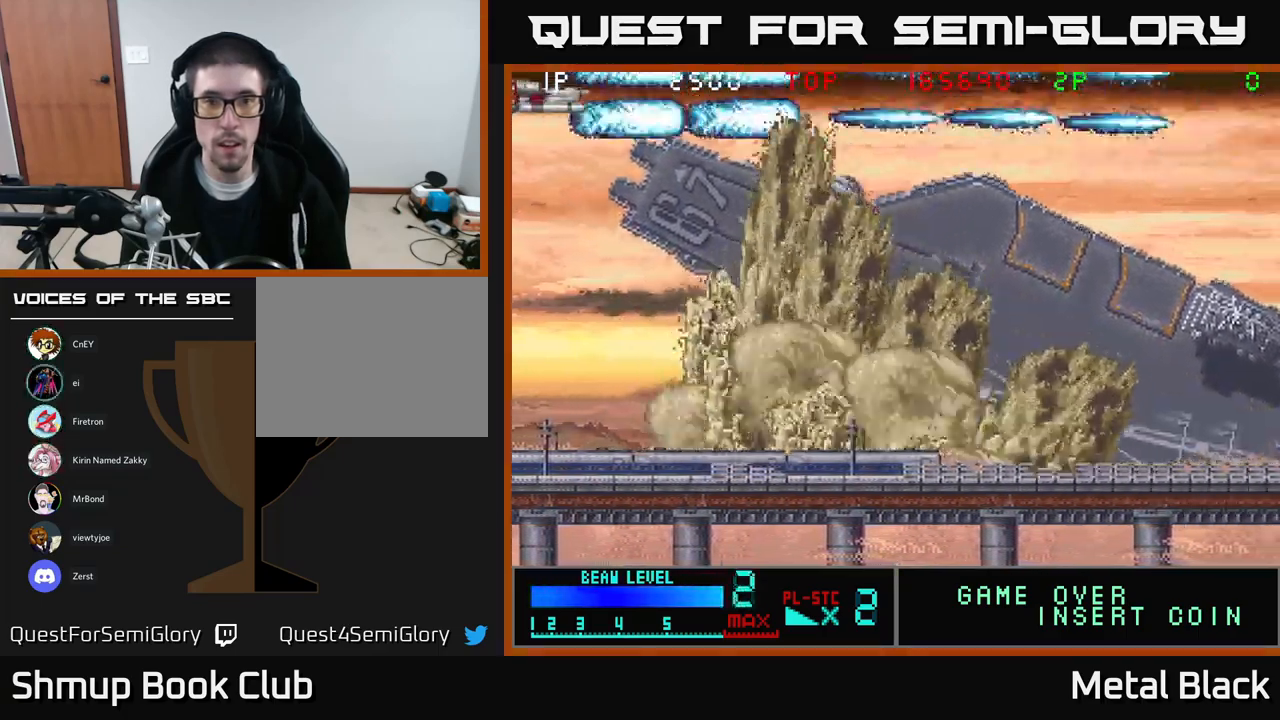
{"buttons": ["A"], "events": [[100, "A", "up"], [150, "A", "down"], [367, "A", "up"], [417, "A", "down"]]}
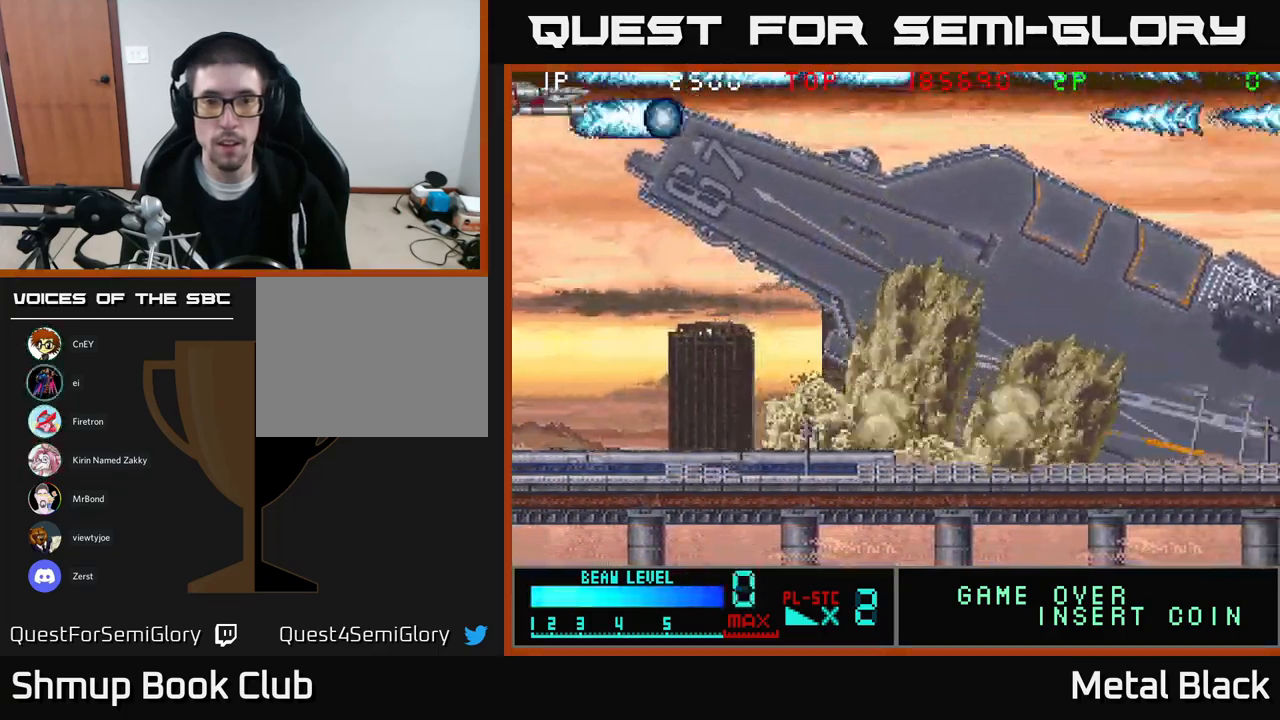
{"buttons": ["DPAD_DOWN"], "events": [[83, "A", "up"], [117, "A", "down"], [300, "A", "up"], [350, "A", "down"], [483, "DPAD_DOWN", "down"], [500, "A", "up"]]}
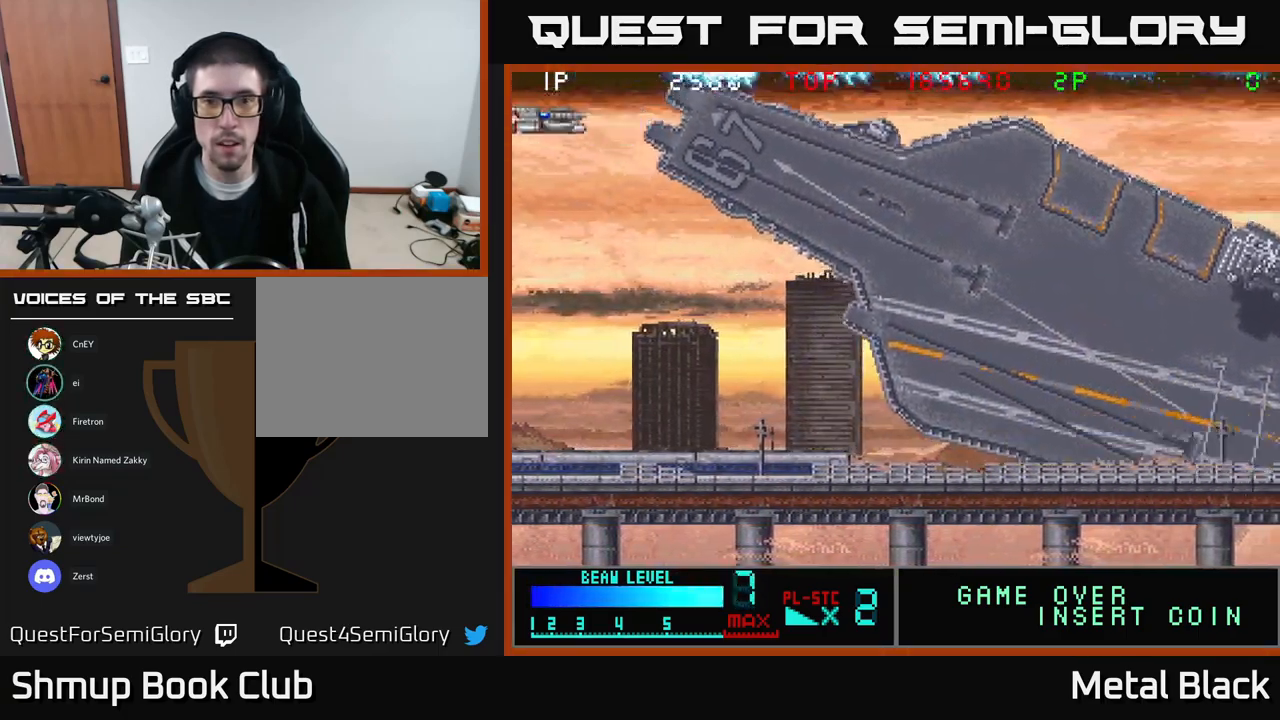
{"buttons": ["DPAD_DOWN", "DPAD_RIGHT"], "events": [[50, "A", "down"], [233, "A", "up"], [283, "A", "down"], [300, "DPAD_RIGHT", "down"], [467, "A", "up"]]}
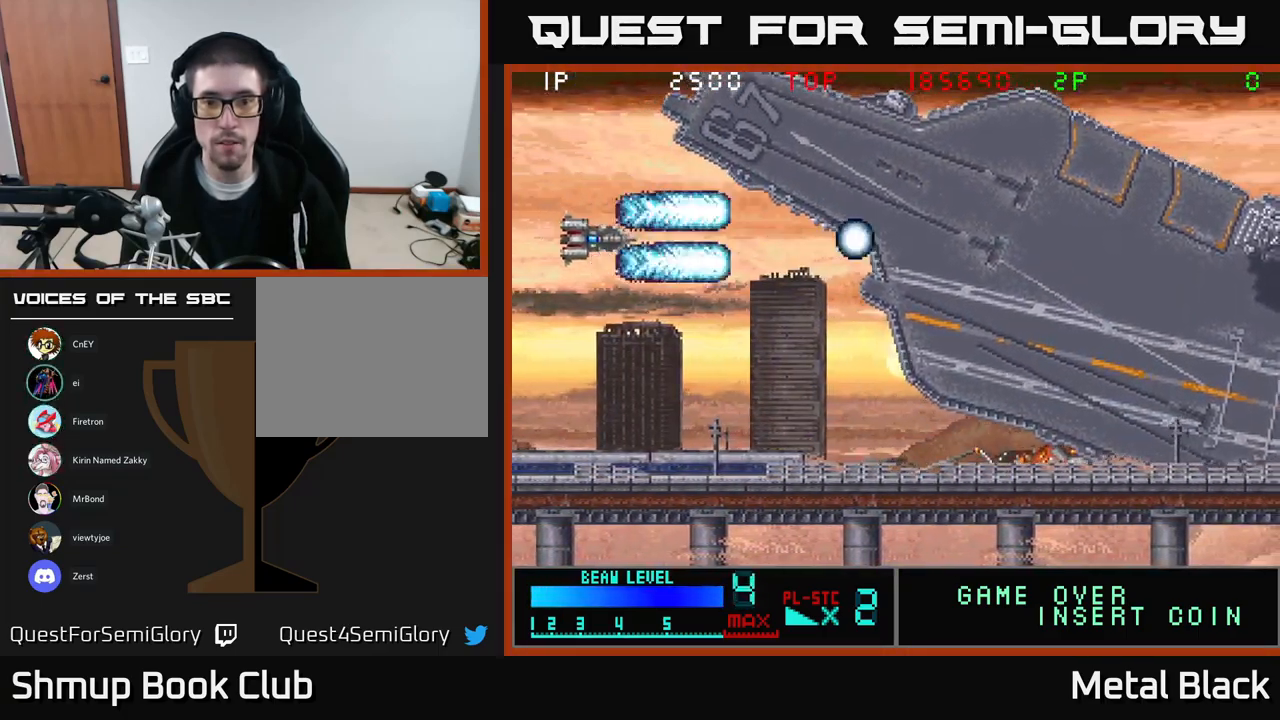
{"buttons": ["DPAD_DOWN", "DPAD_RIGHT"], "events": [[50, "A", "down"], [234, "A", "up"], [267, "A", "down"], [484, "A", "up"]]}
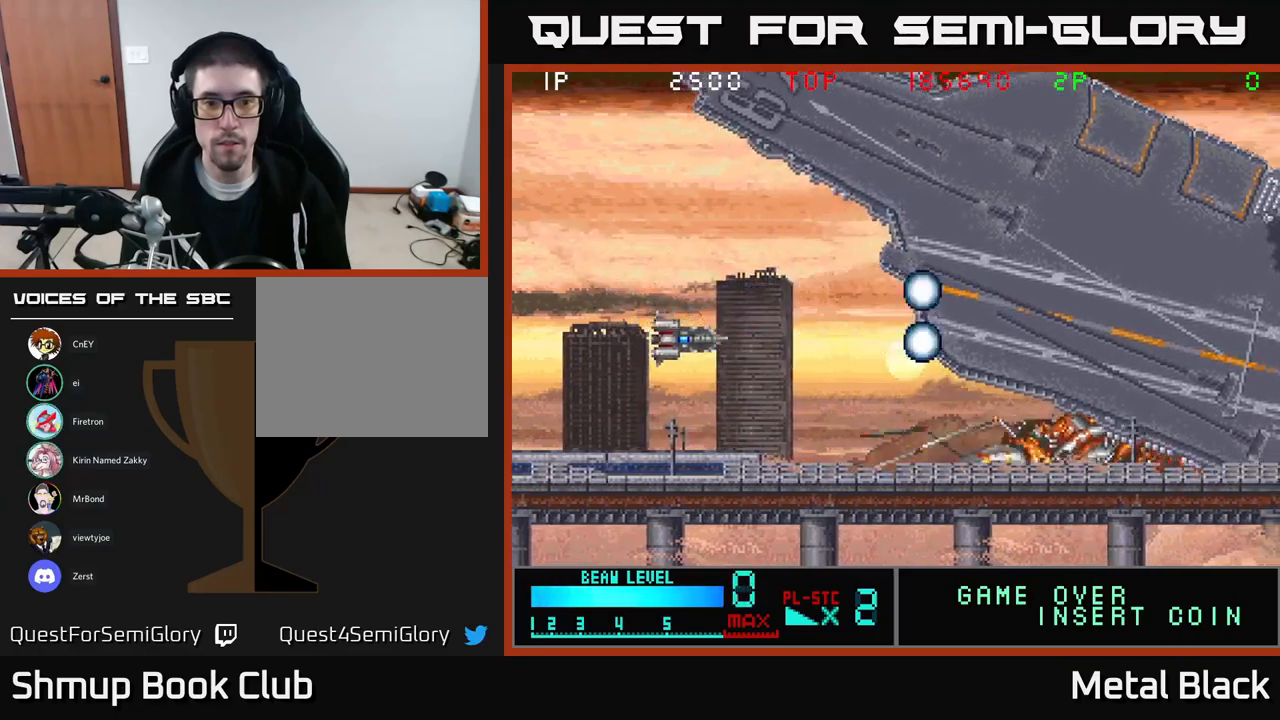
{"buttons": [], "events": [[50, "A", "down"], [234, "A", "up"], [284, "A", "down"], [284, "DPAD_RIGHT", "up"], [300, "DPAD_DOWN", "up"], [484, "A", "up"]]}
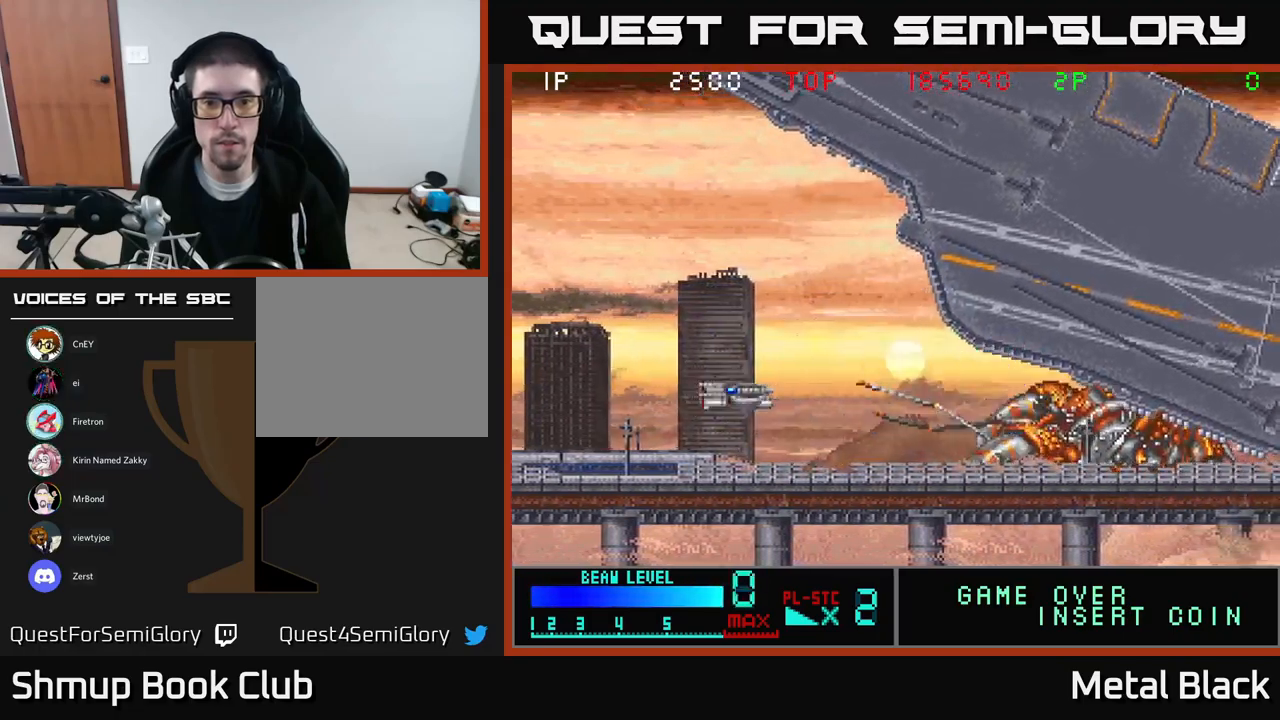
{"buttons": [], "events": [[50, "A", "down"], [250, "A", "up"], [250, "DPAD_DOWN", "down"], [317, "A", "down"], [334, "DPAD_DOWN", "up"], [484, "A", "up"]]}
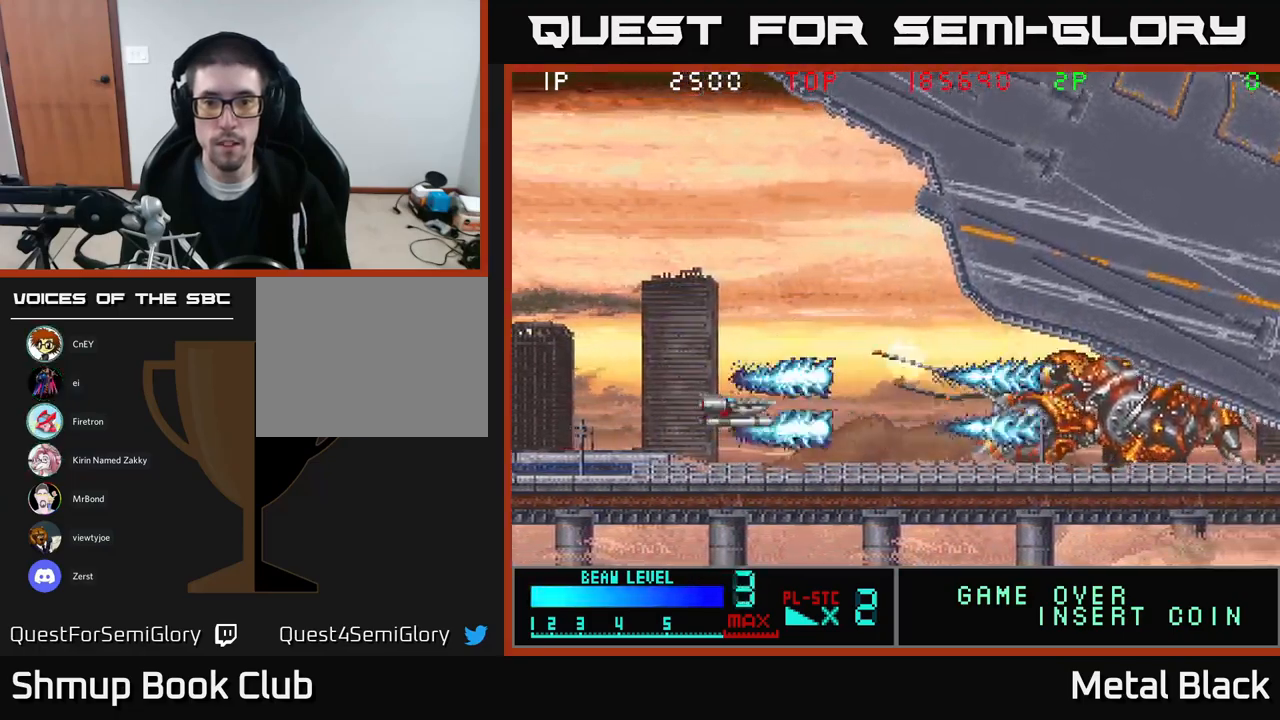
{"buttons": ["A"], "events": [[34, "A", "down"], [250, "A", "up"], [284, "A", "down"], [450, "A", "up"], [500, "A", "down"]]}
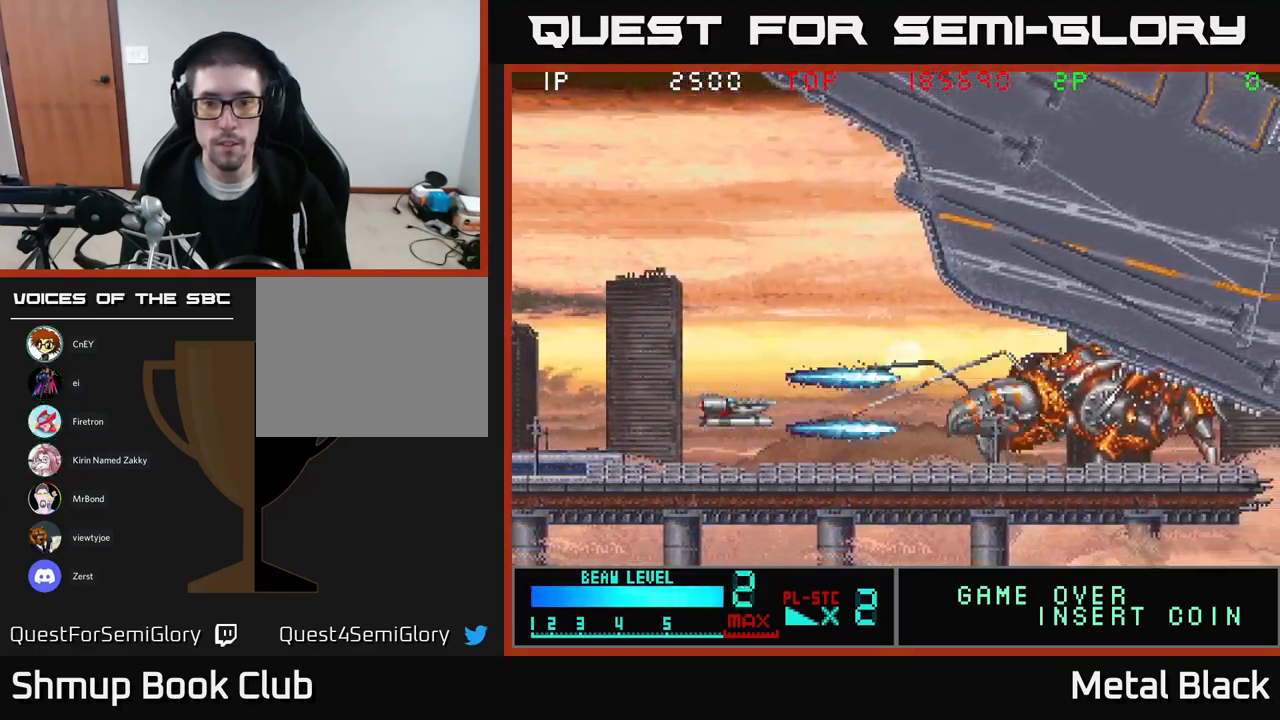
{"buttons": ["A"], "events": [[200, "A", "up"], [234, "A", "down"], [400, "A", "up"], [467, "A", "down"]]}
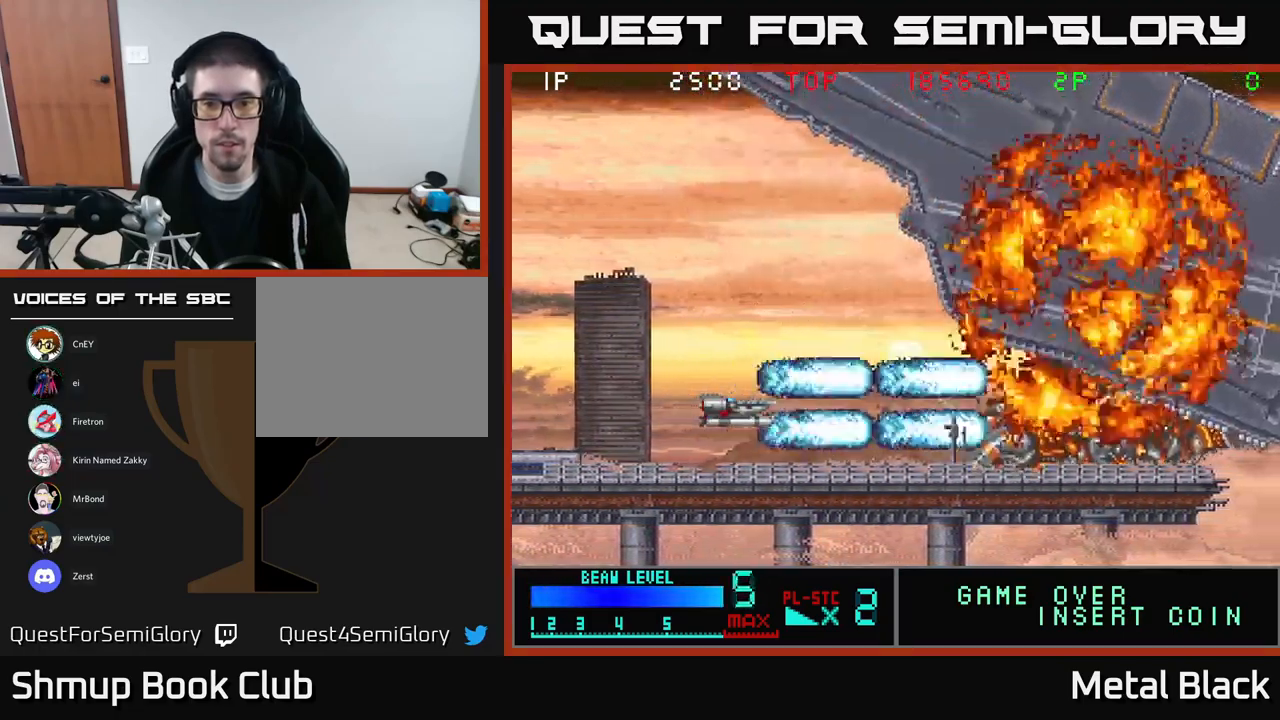
{"buttons": ["DPAD_UP"], "events": [[67, "DPAD_LEFT", "down"], [117, "A", "up"], [167, "DPAD_UP", "down"], [184, "A", "down"], [317, "A", "up"], [400, "DPAD_LEFT", "up"]]}
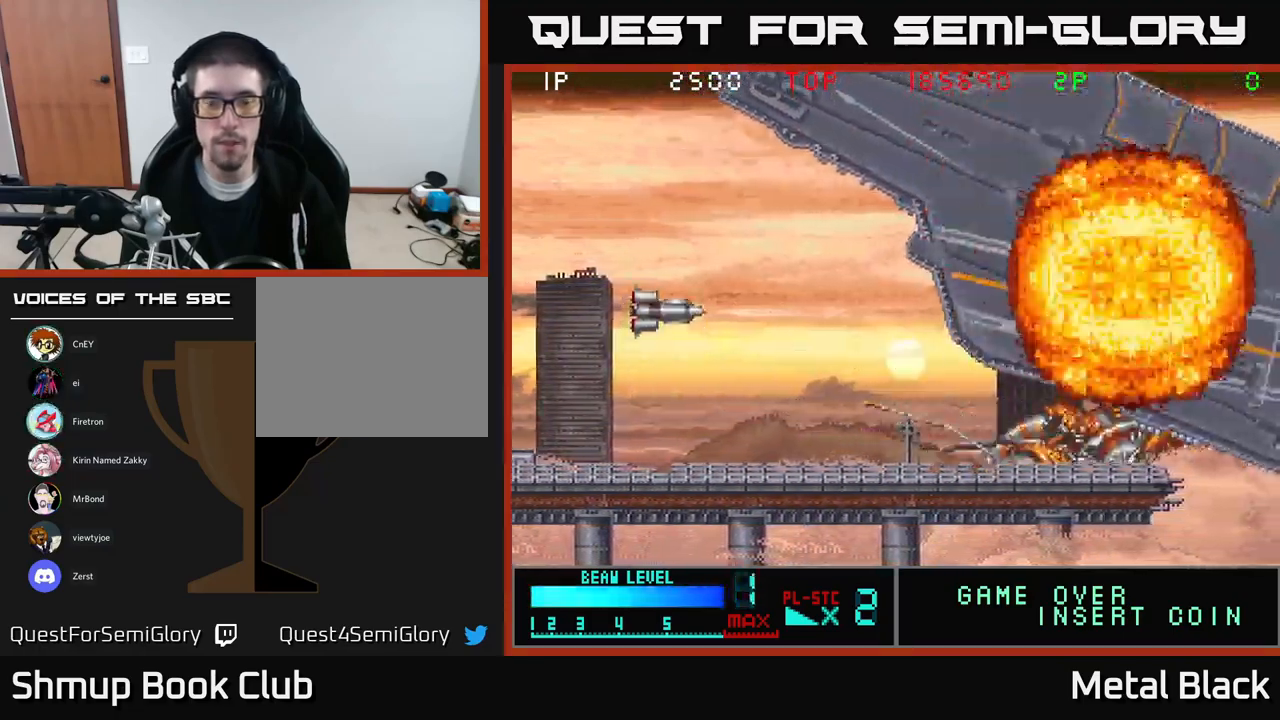
{"buttons": ["A"], "events": [[50, "DPAD_LEFT", "down"], [300, "DPAD_LEFT", "up"], [350, "A", "down"], [450, "DPAD_UP", "up"]]}
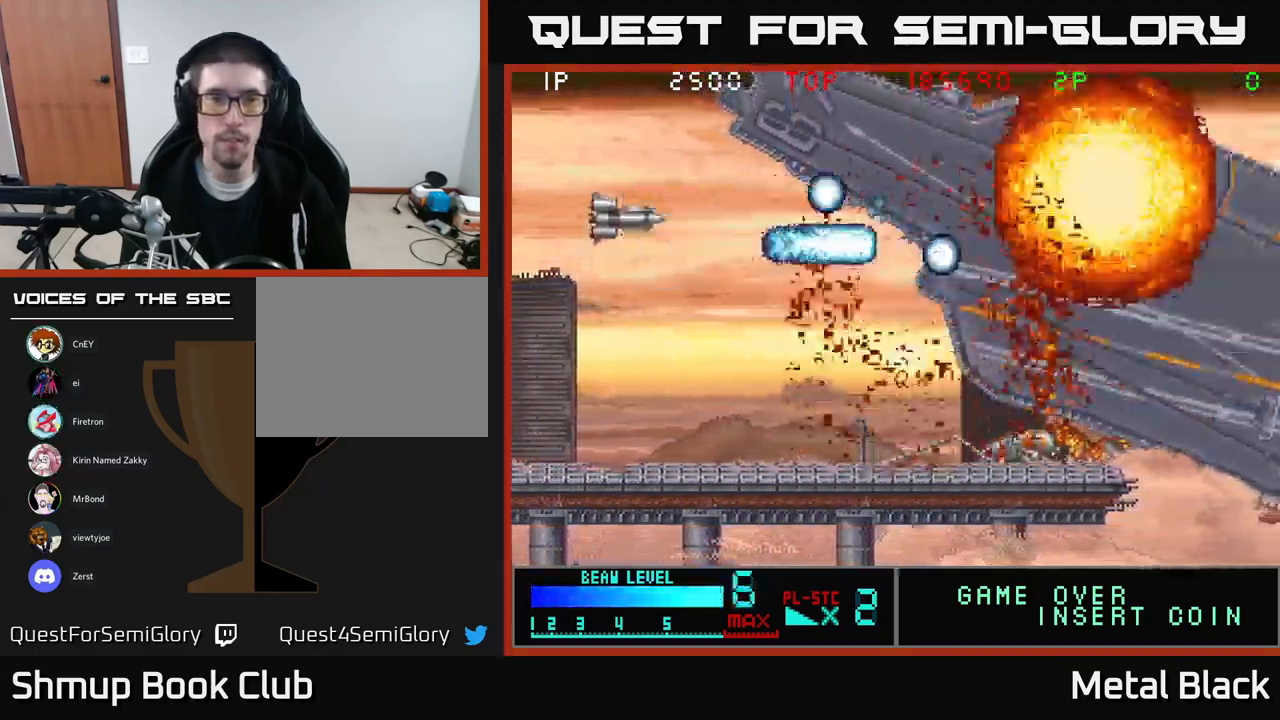
{"buttons": ["A"], "events": [[17, "A", "up"], [100, "A", "down"], [284, "A", "up"], [367, "A", "down"]]}
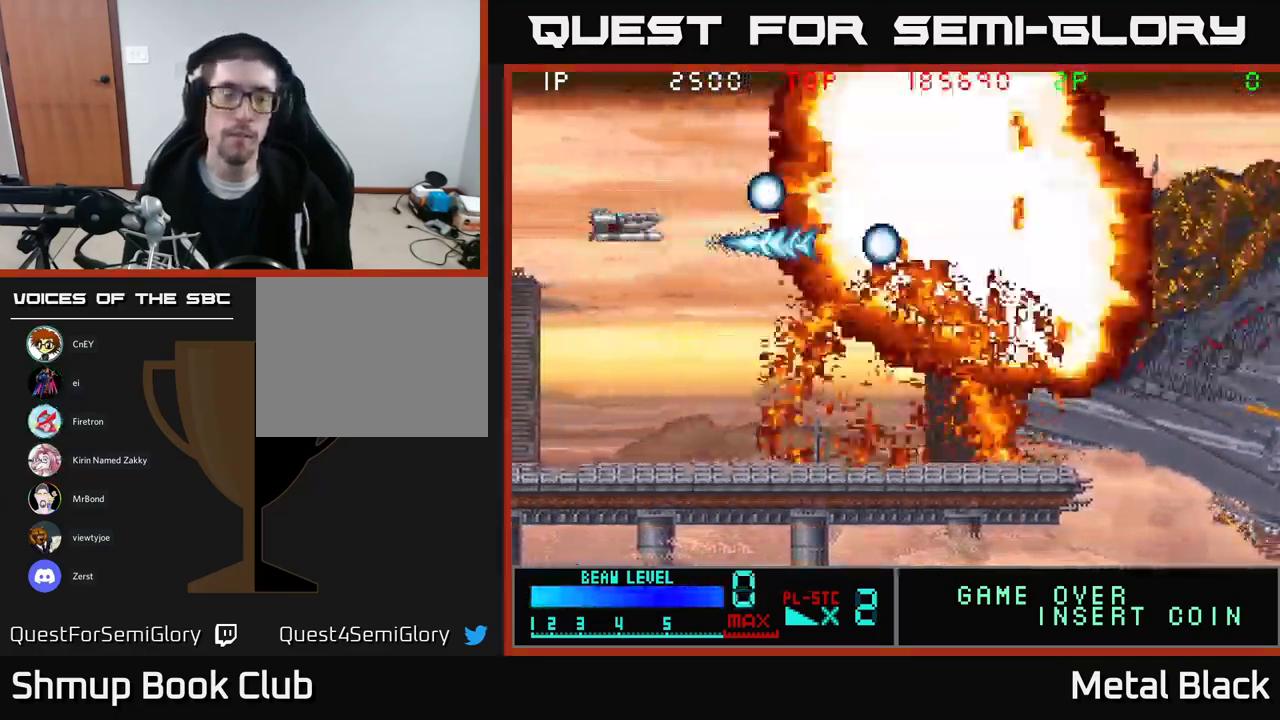
{"buttons": ["A", "DPAD_UP"], "events": [[17, "A", "up"], [467, "DPAD_UP", "down"], [500, "A", "down"]]}
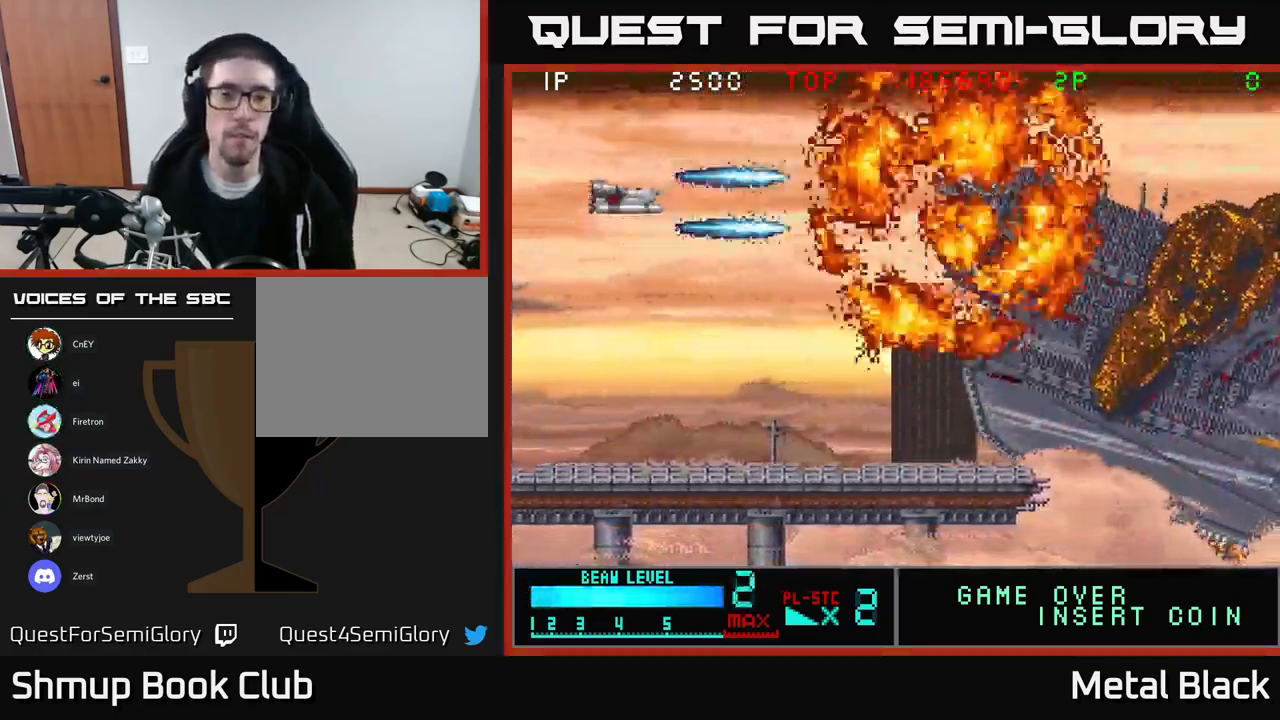
{"buttons": ["A"], "events": [[150, "DPAD_UP", "up"], [250, "A", "up"], [434, "A", "down"]]}
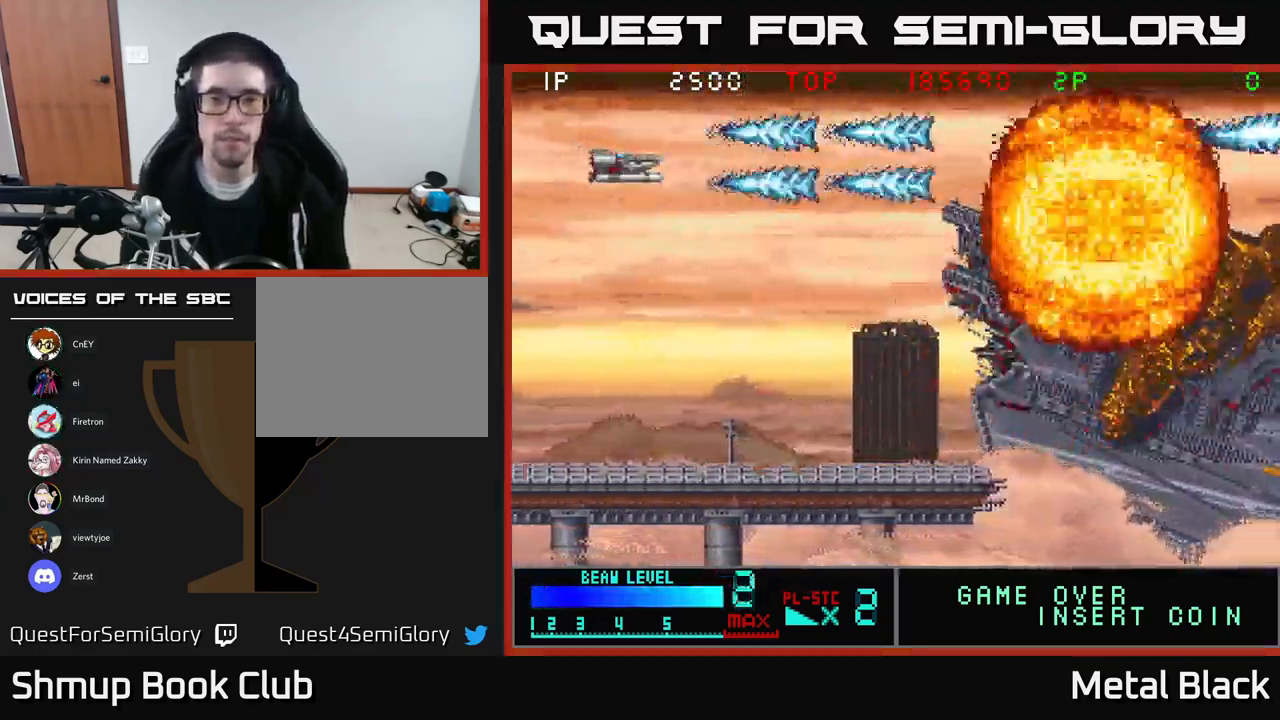
{"buttons": ["A"], "events": [[251, "A", "up"], [384, "A", "down"]]}
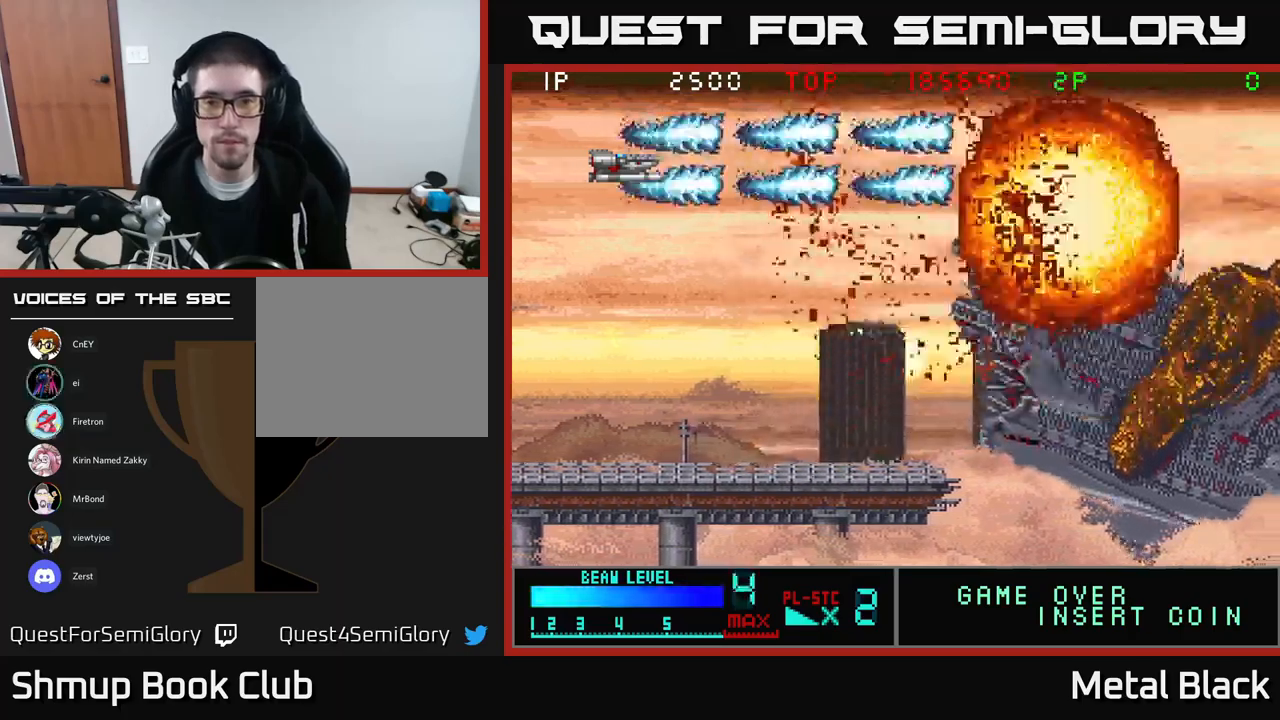
{"buttons": ["A"], "events": [[300, "A", "up"], [417, "A", "down"]]}
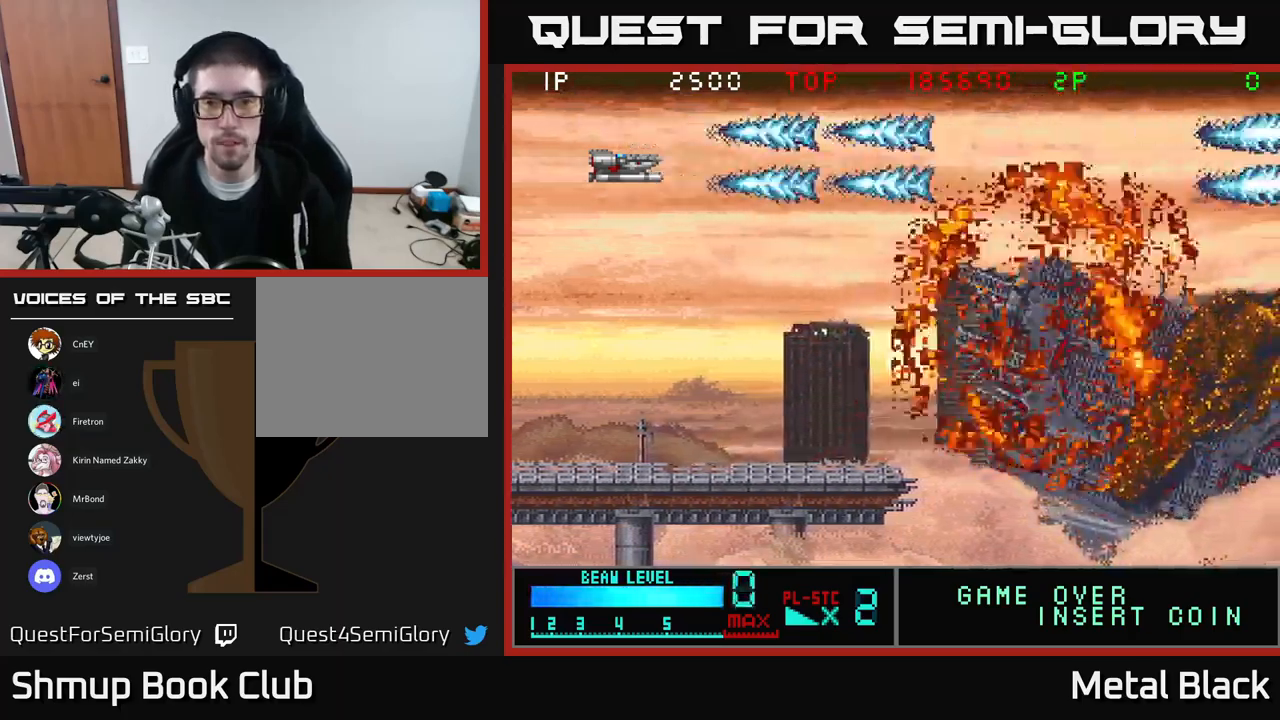
{"buttons": ["A"], "events": [[283, "A", "up"], [400, "A", "down"]]}
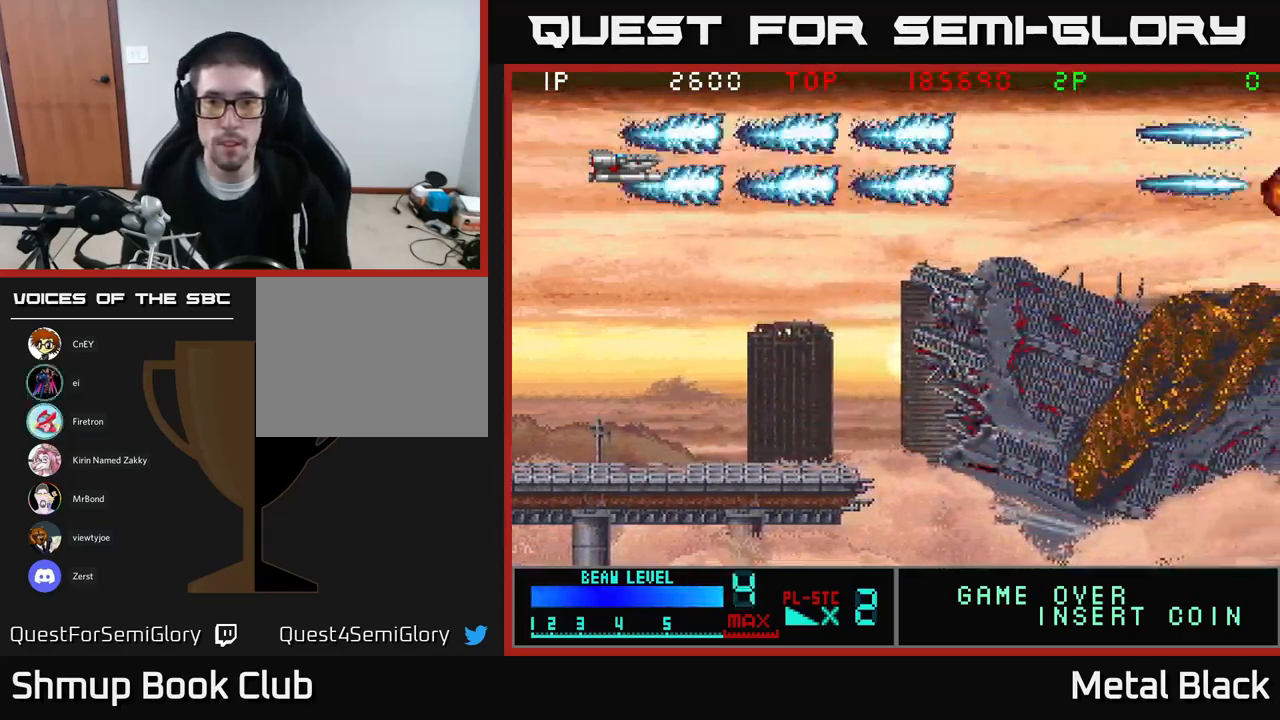
{"buttons": ["A"], "events": [[200, "A", "up"], [300, "A", "down"]]}
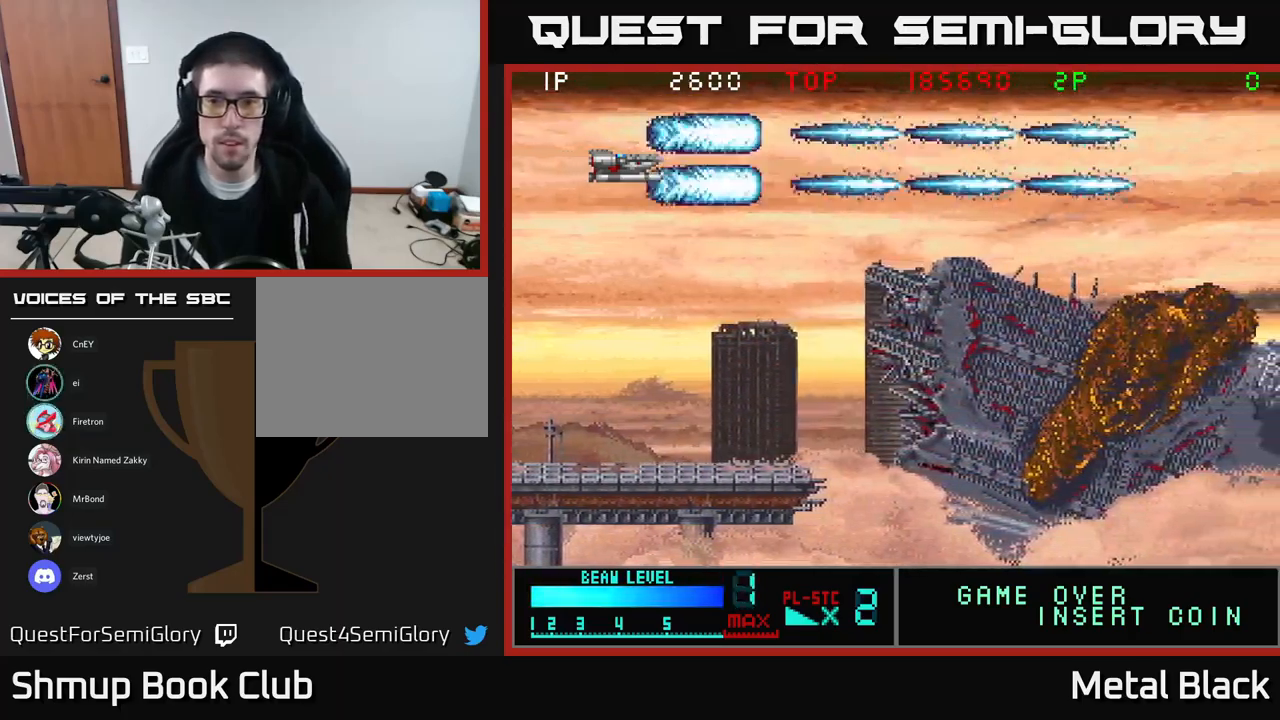
{"buttons": ["A"], "events": [[50, "A", "up"], [133, "A", "down"], [217, "DPAD_DOWN", "down"], [333, "A", "up"], [350, "DPAD_DOWN", "up"], [400, "A", "down"]]}
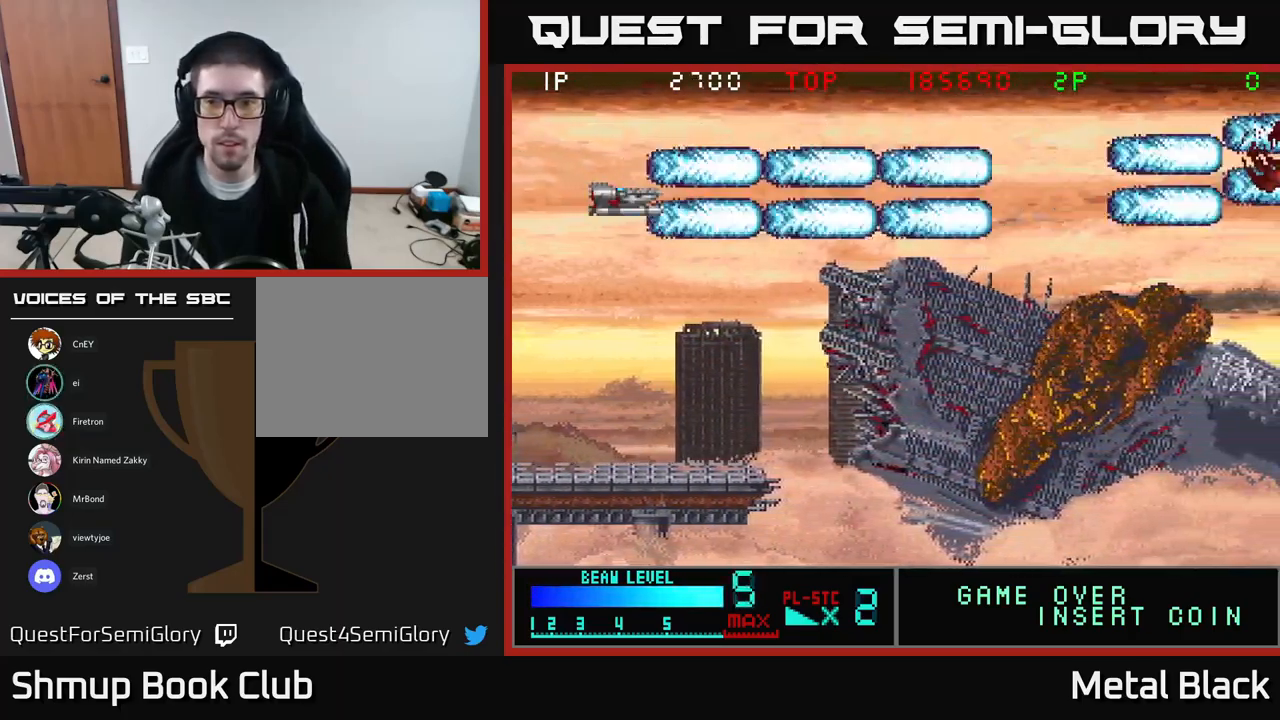
{"buttons": ["A"], "events": [[50, "A", "up"], [133, "A", "down"], [317, "A", "up"], [383, "A", "down"]]}
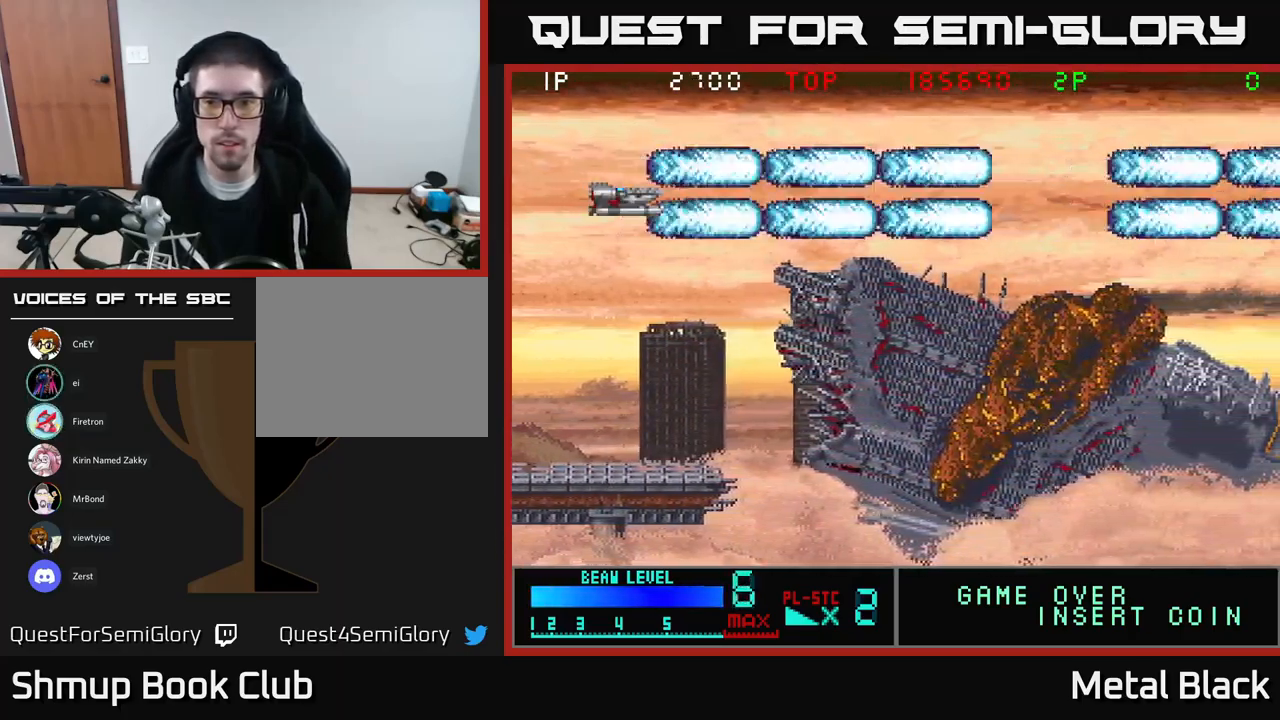
{"buttons": ["A"], "events": [[83, "A", "up"], [150, "A", "down"], [333, "A", "up"], [383, "A", "down"]]}
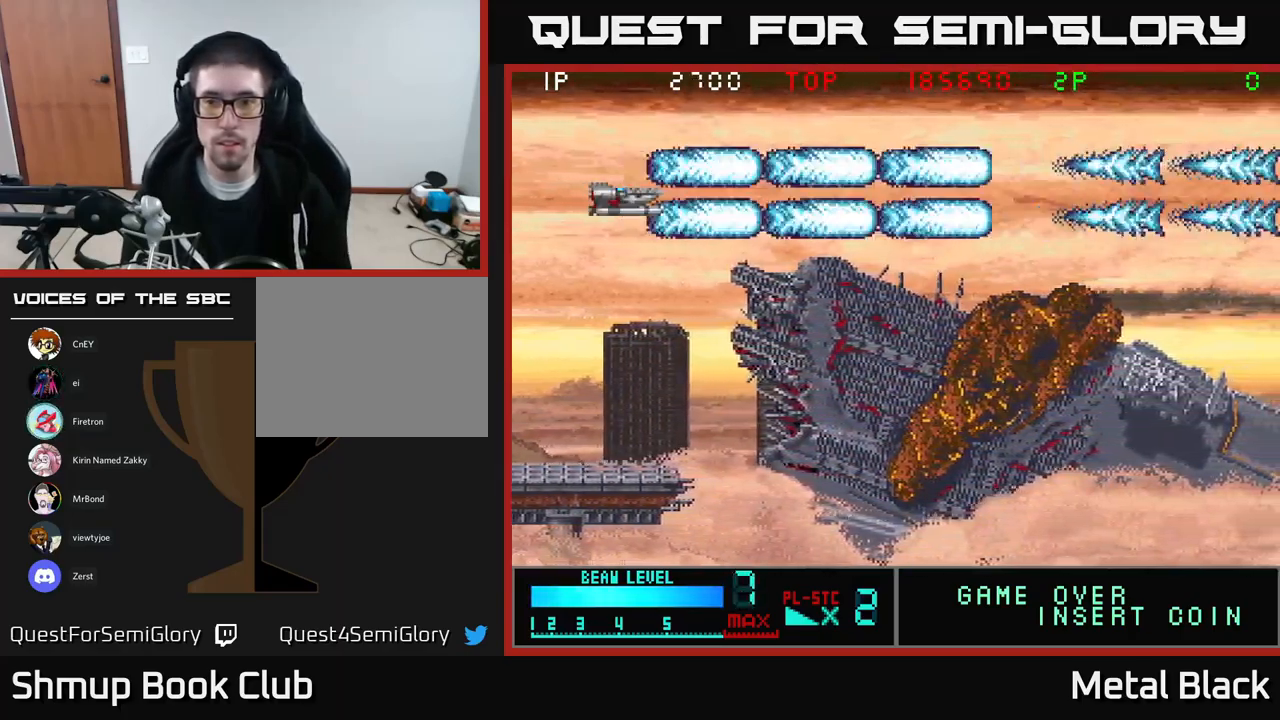
{"buttons": ["A"], "events": [[83, "A", "up"], [133, "A", "down"], [317, "A", "up"], [317, "DPAD_UP", "down"], [400, "A", "down"], [450, "DPAD_UP", "up"]]}
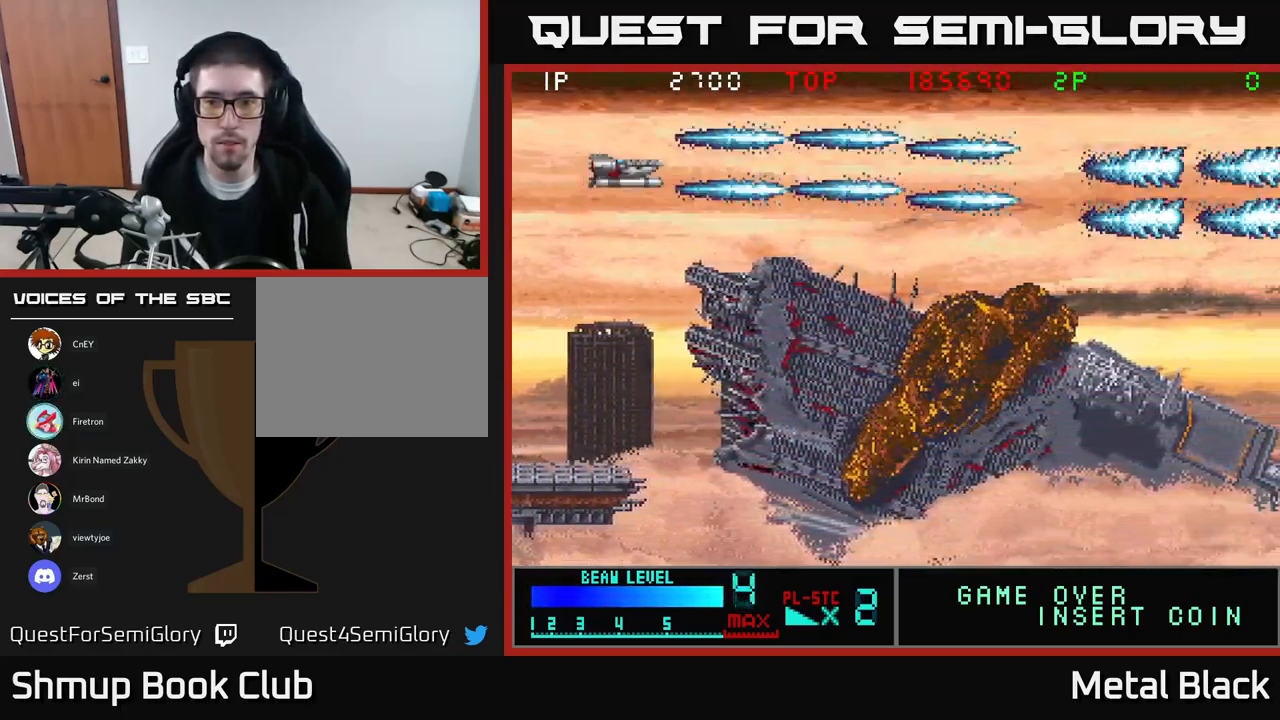
{"buttons": ["A"], "events": [[67, "A", "up"], [117, "A", "down"], [333, "A", "up"], [400, "A", "down"]]}
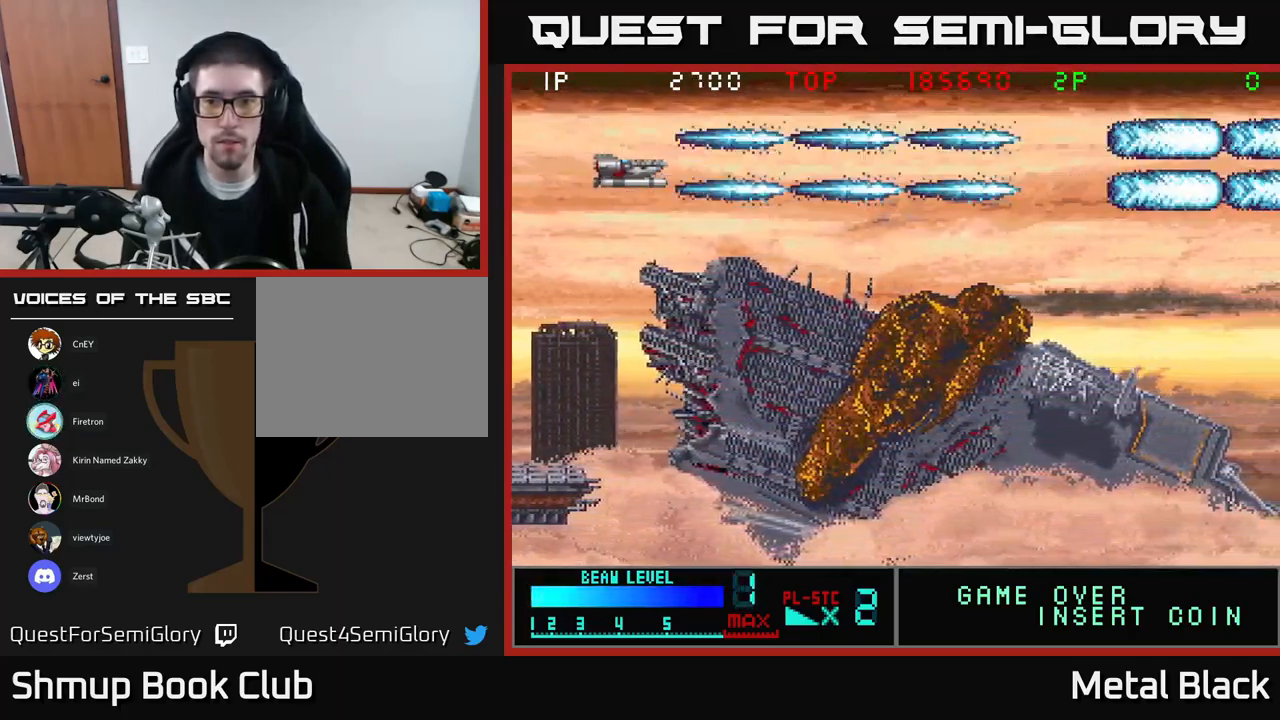
{"buttons": ["A", "DPAD_RIGHT"], "events": [[50, "DPAD_RIGHT", "down"], [67, "A", "up"], [133, "A", "down"], [317, "A", "up"], [383, "A", "down"]]}
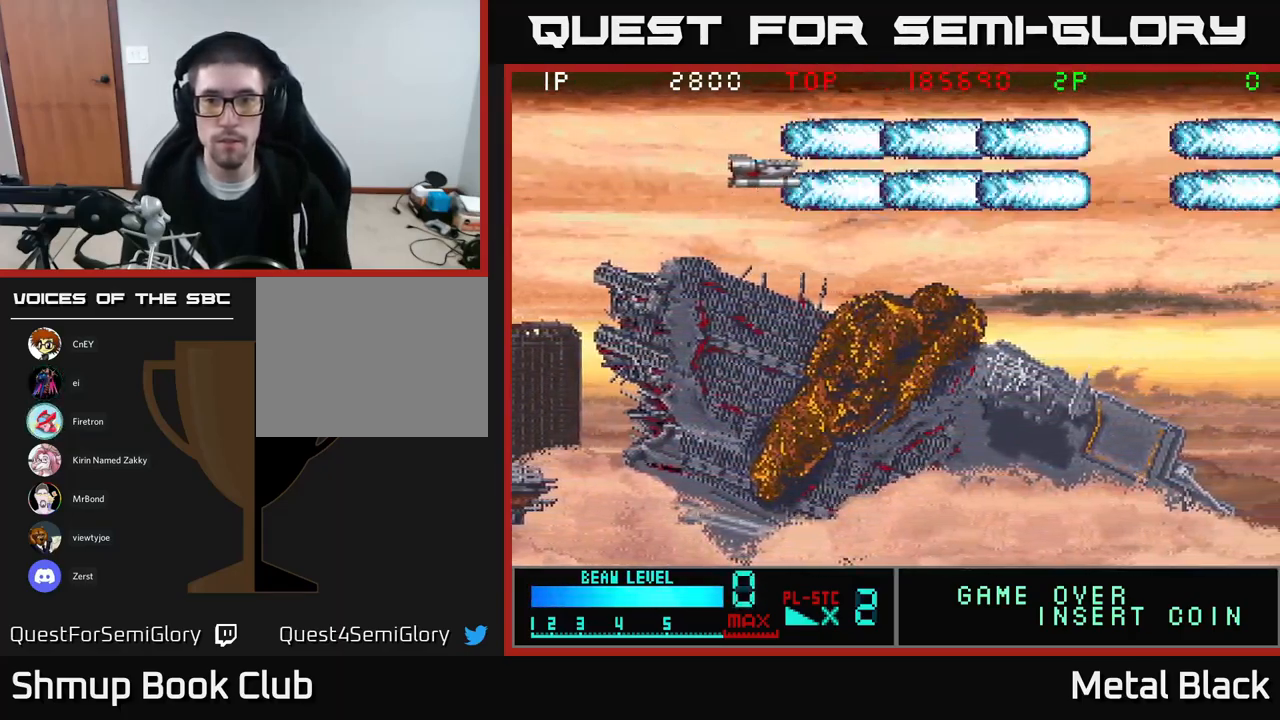
{"buttons": ["A"], "events": [[117, "A", "up"], [199, "A", "down"], [249, "DPAD_RIGHT", "up"], [383, "A", "up"], [483, "A", "down"]]}
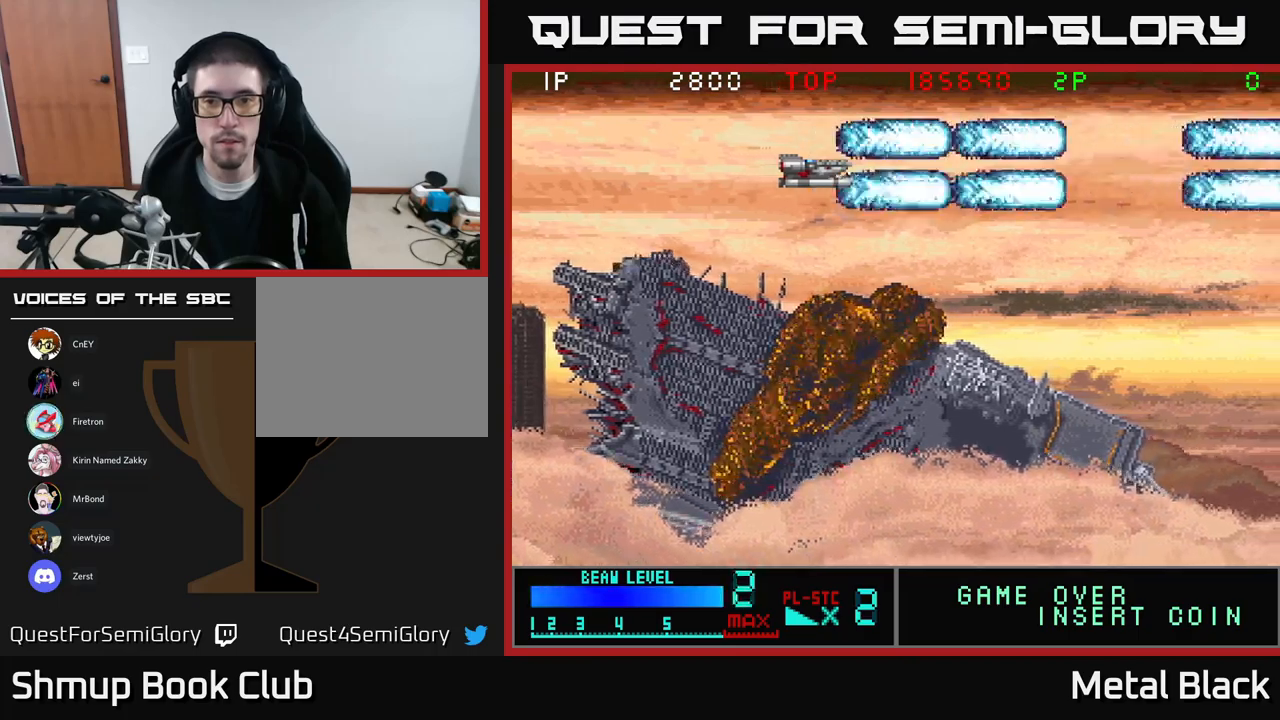
{"buttons": ["A"], "events": [[150, "A", "up"], [233, "A", "down"], [450, "A", "up"], [500, "A", "down"]]}
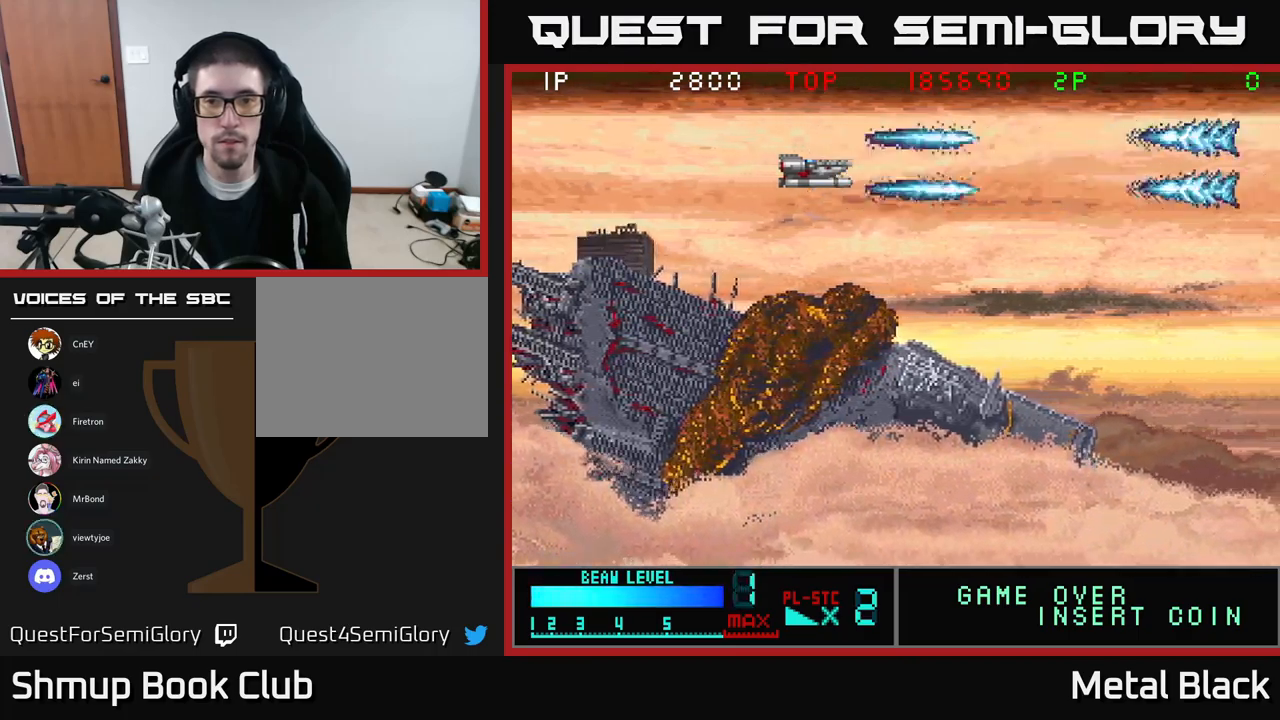
{"buttons": ["A"], "events": [[250, "A", "up"], [317, "A", "down"]]}